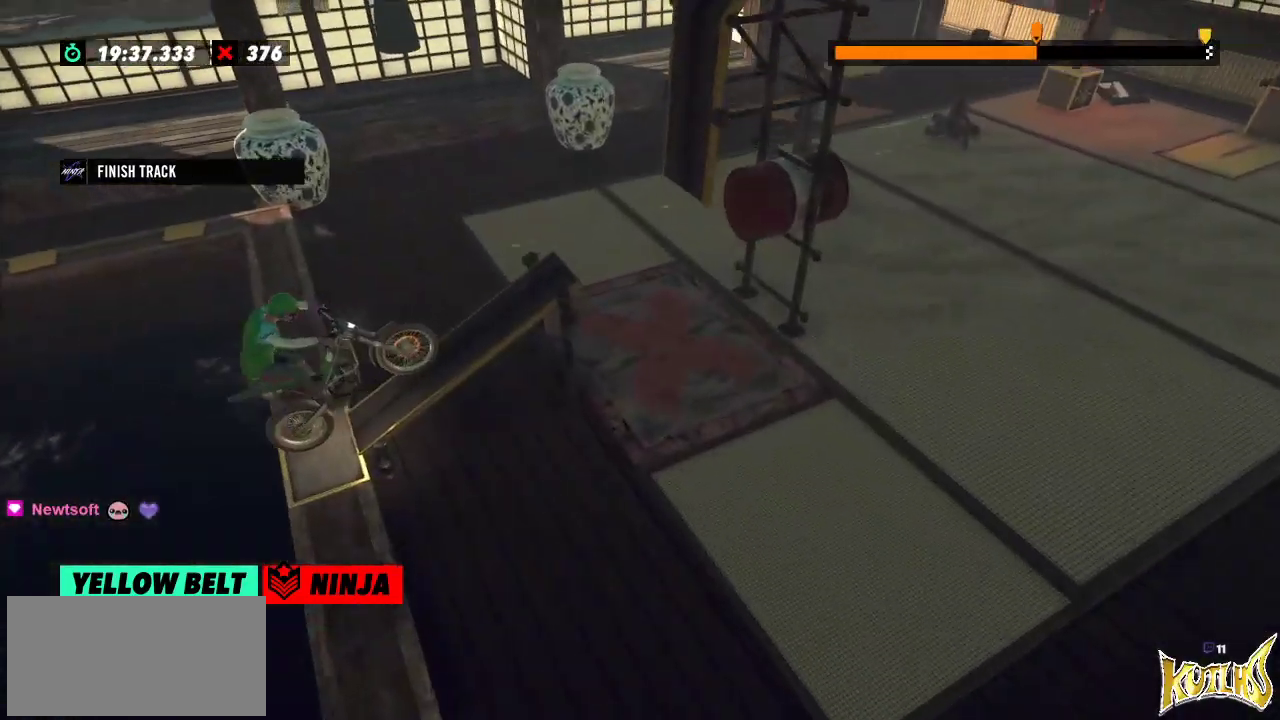
Gameplay with a controller (Xbox layout); each line is a JSON object with the inputs held at the frame after it. "events" lists button and stick changes between this image and that frame as [ms after this image, input, new state], when the widget could be followed in between. Not read: A B DPAD_DOWN DPAD_LEFT DPAD_RIGHT DPAD_UP L1 L3 R1 R2 R3 SELECT START X Y right_stick.
{"buttons": [], "left_stick": "center", "events": []}
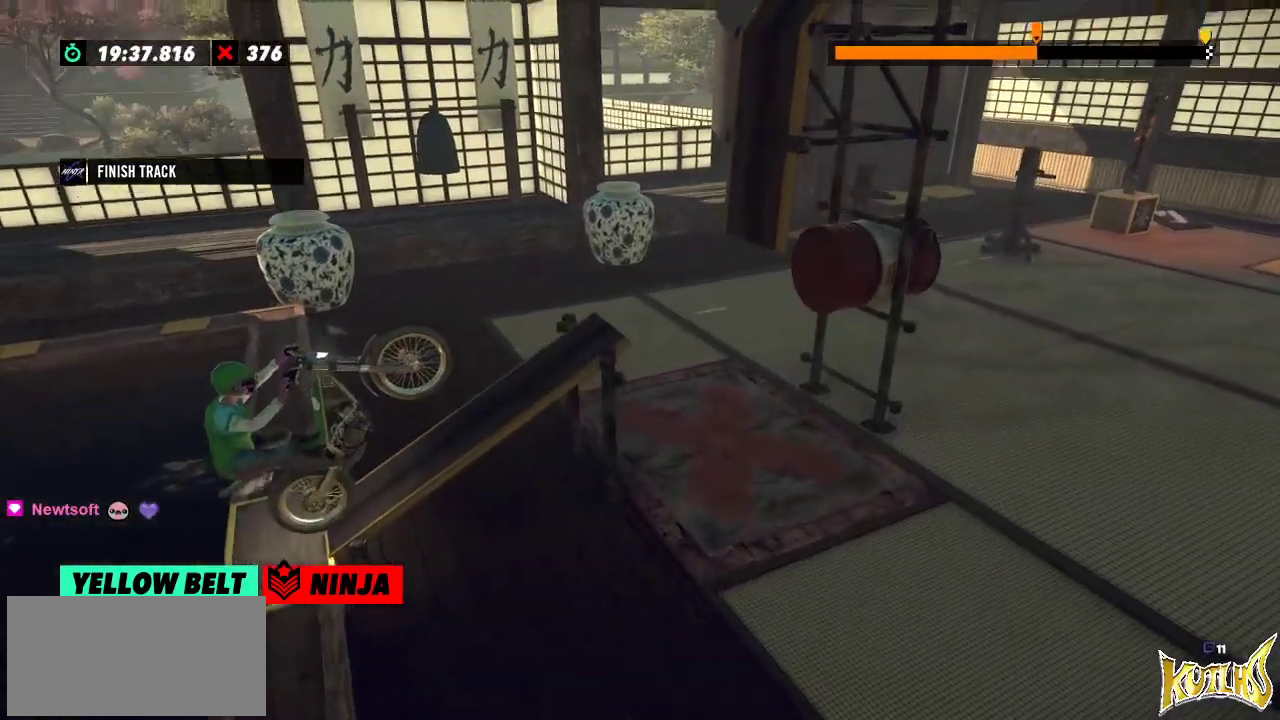
{"buttons": [], "left_stick": "center", "events": []}
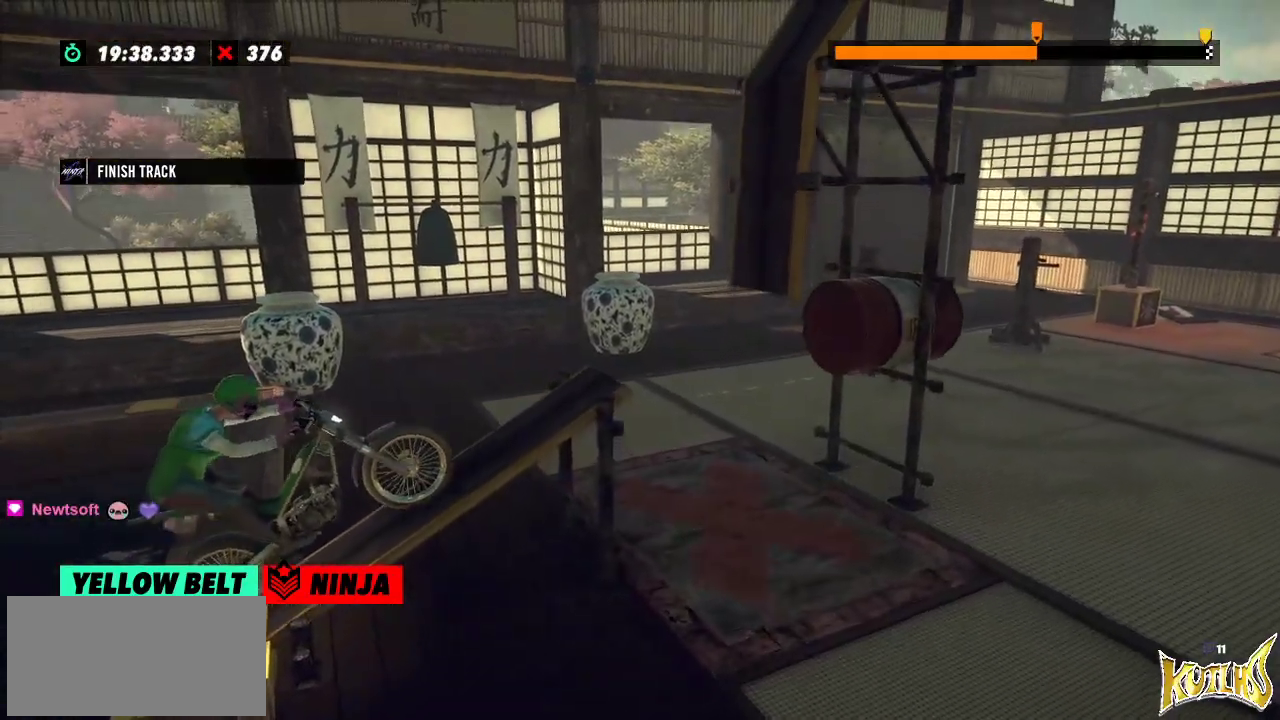
{"buttons": [], "left_stick": "center", "events": []}
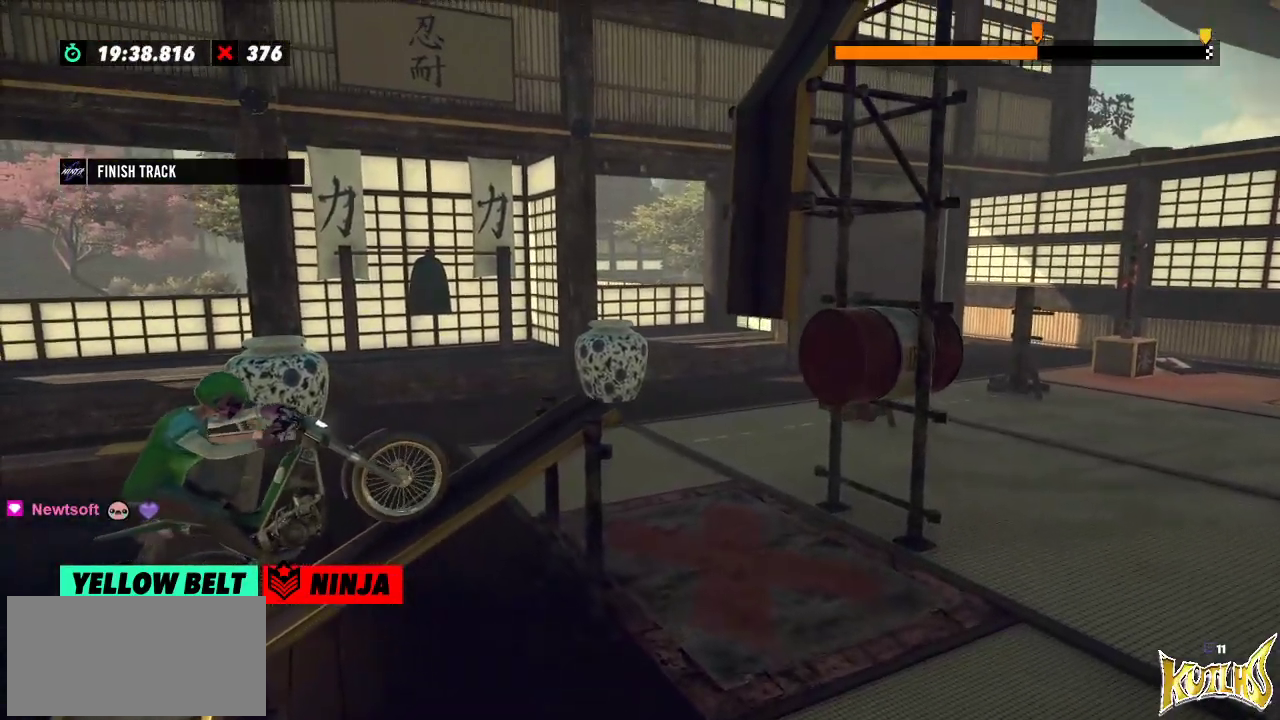
{"buttons": [], "left_stick": "center", "events": []}
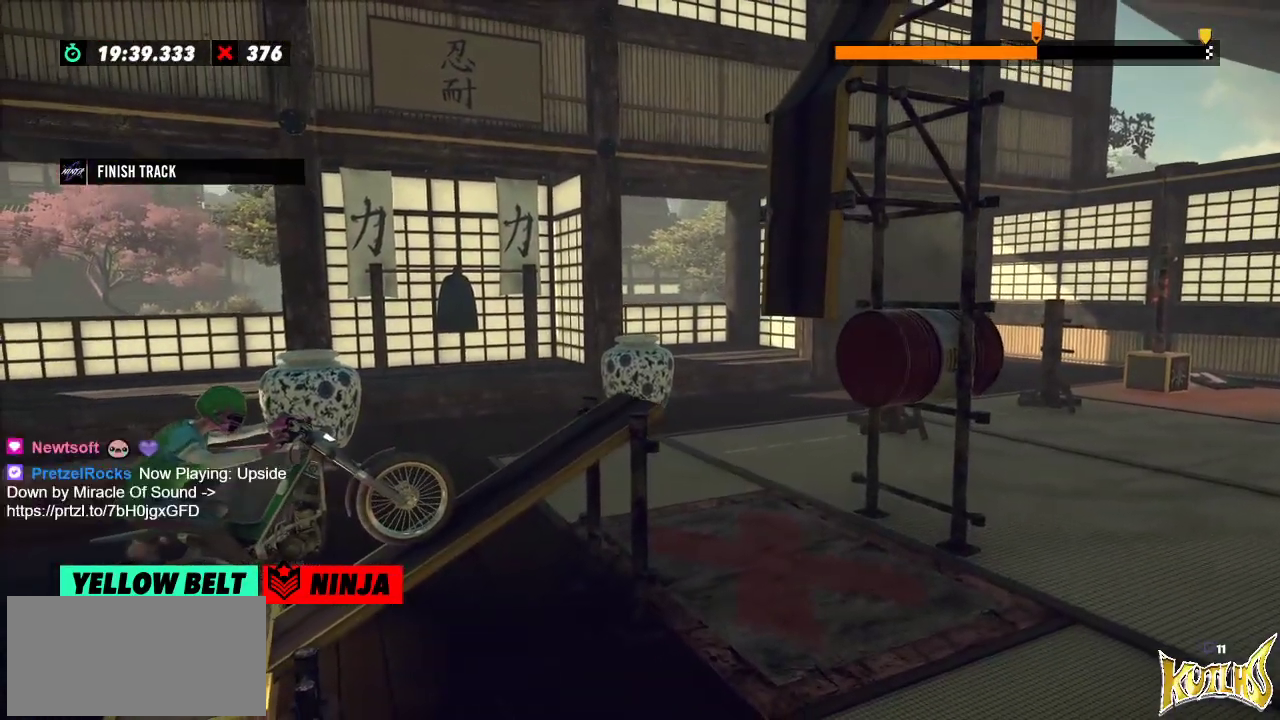
{"buttons": [], "left_stick": "center", "events": []}
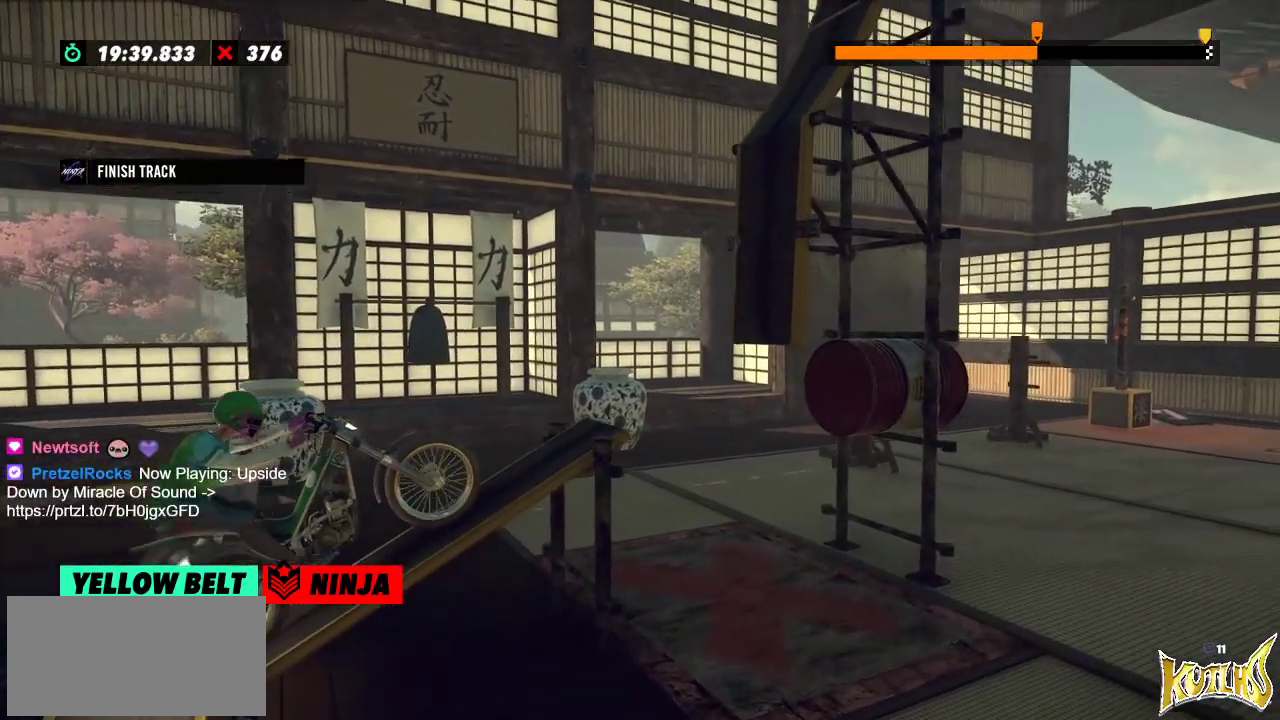
{"buttons": [], "left_stick": "left", "events": [[184, "left_stick", "left"], [401, "left_stick", "right"], [484, "left_stick", "left"]]}
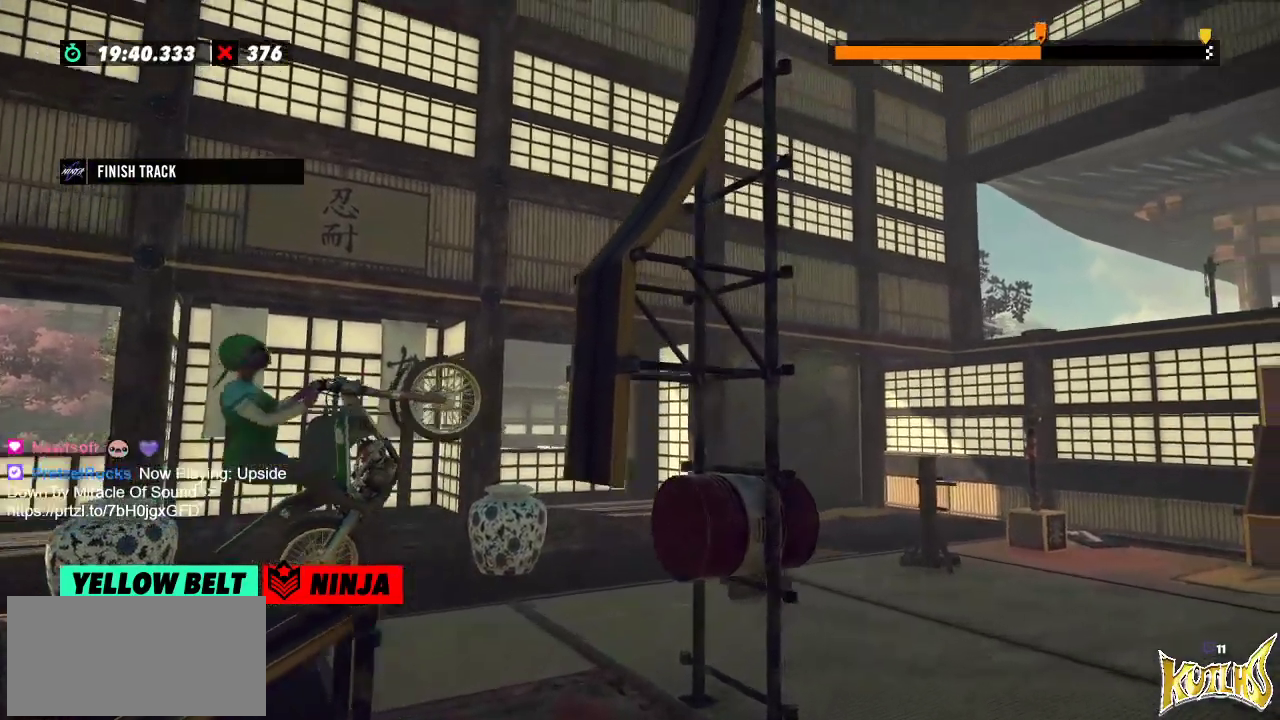
{"buttons": [], "left_stick": "right", "events": [[66, "left_stick", "right"]]}
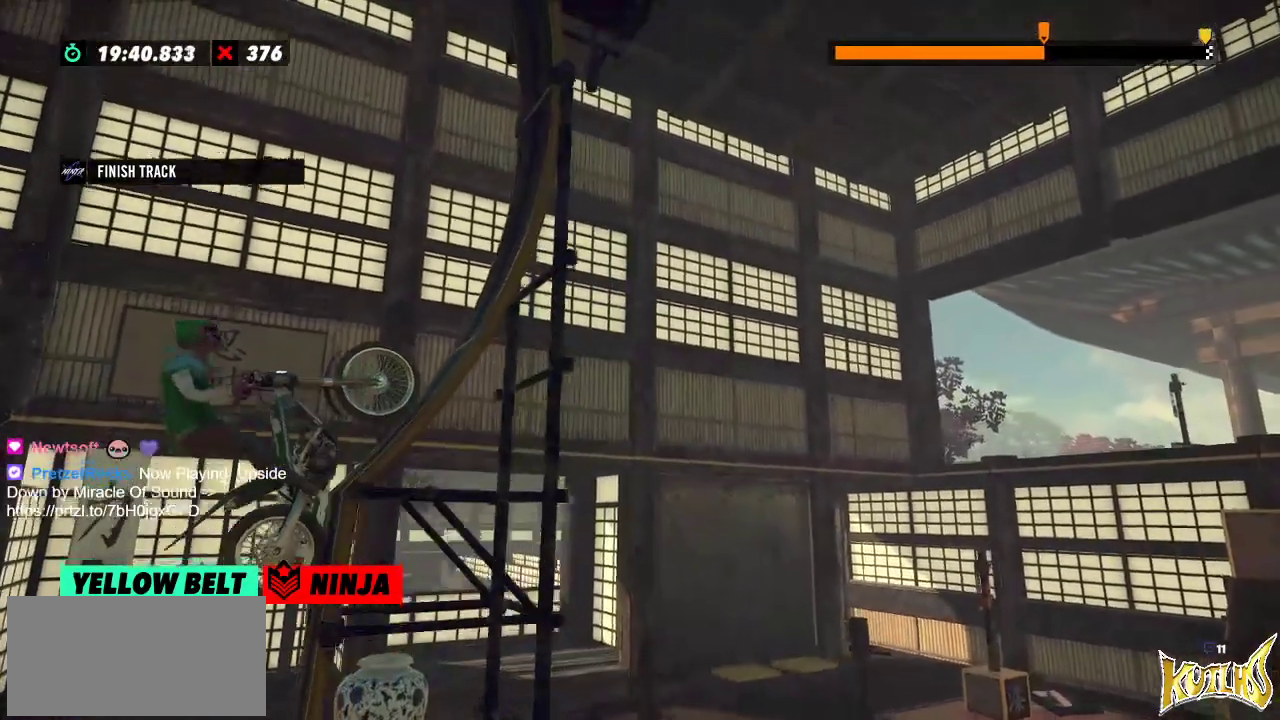
{"buttons": [], "left_stick": "left"}
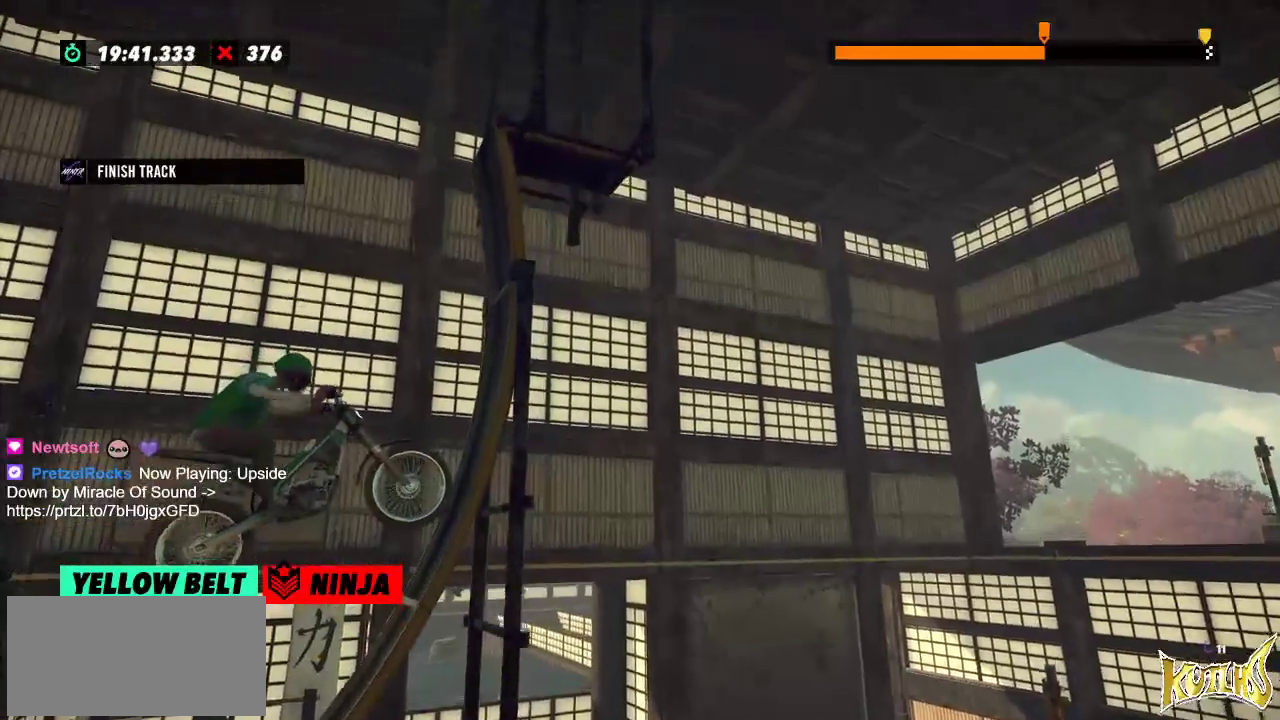
{"buttons": [], "left_stick": "right", "events": [[116, "left_stick", "center"], [317, "left_stick", "left"], [483, "left_stick", "right"]]}
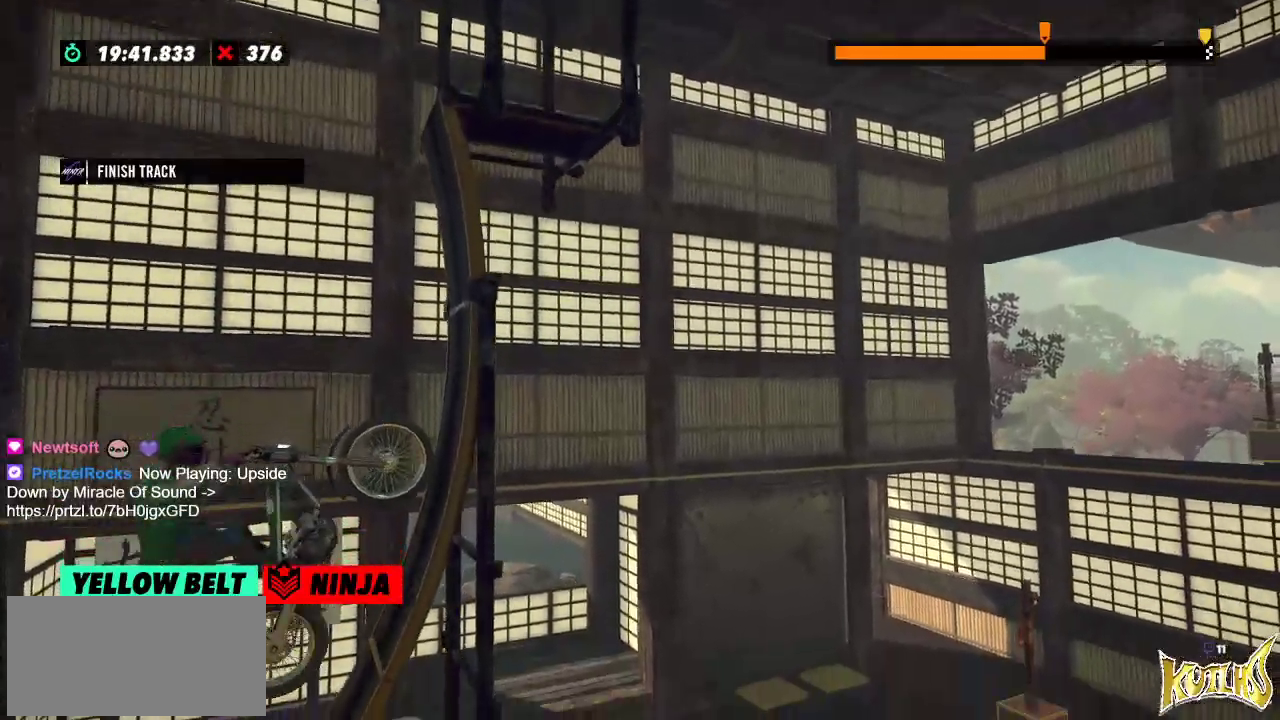
{"buttons": [], "left_stick": "right", "events": [[50, "L2", "down"], [184, "L2", "up"]]}
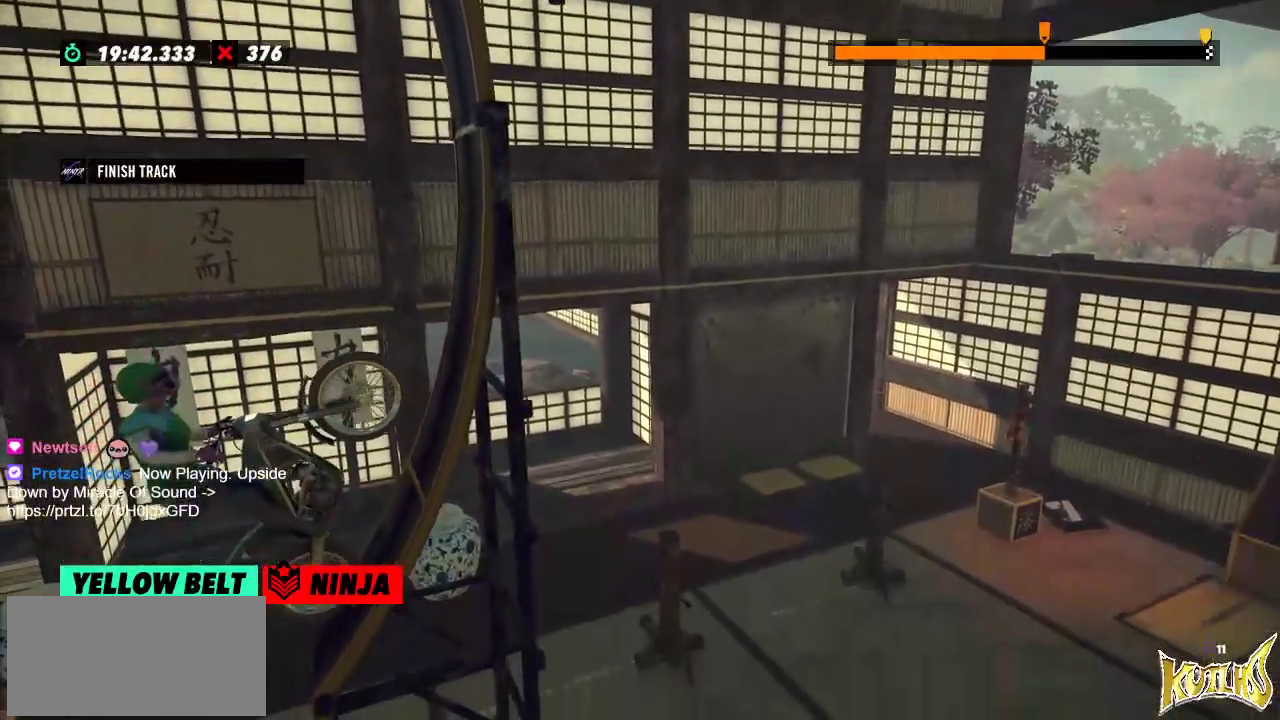
{"buttons": [], "left_stick": "right", "events": []}
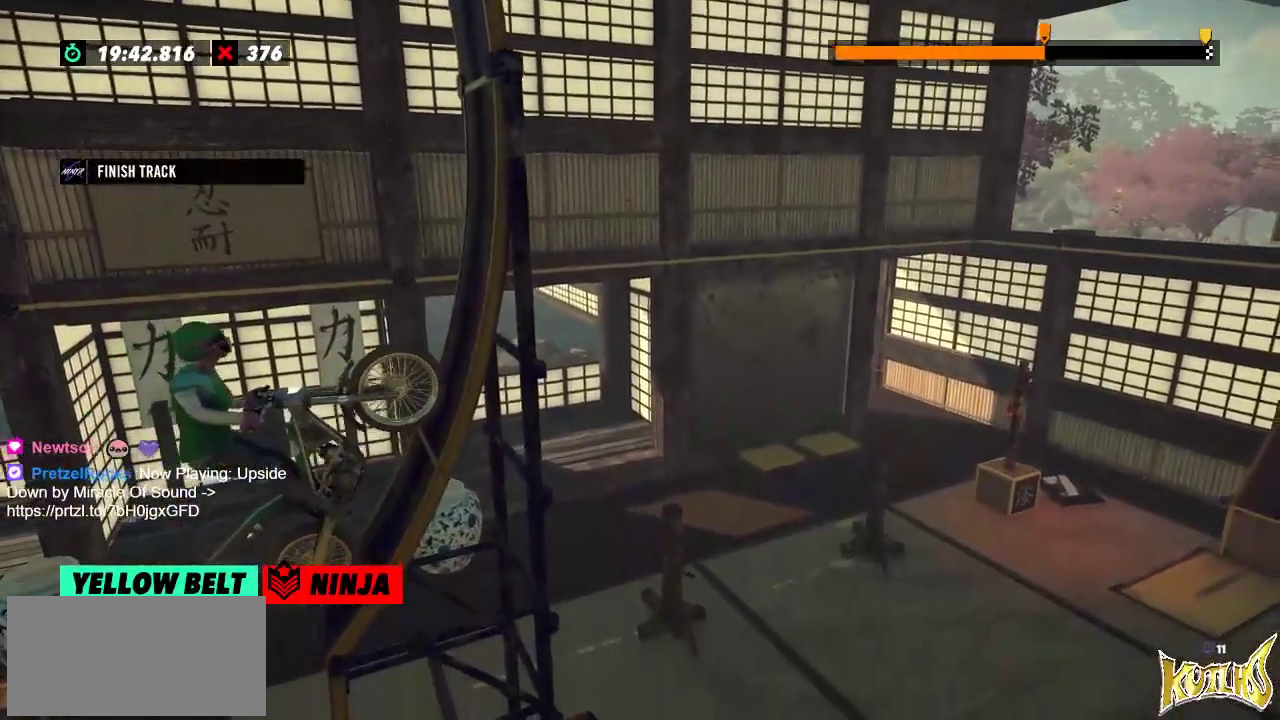
{"buttons": [], "left_stick": "right", "events": [[234, "left_stick", "center"], [368, "left_stick", "right"]]}
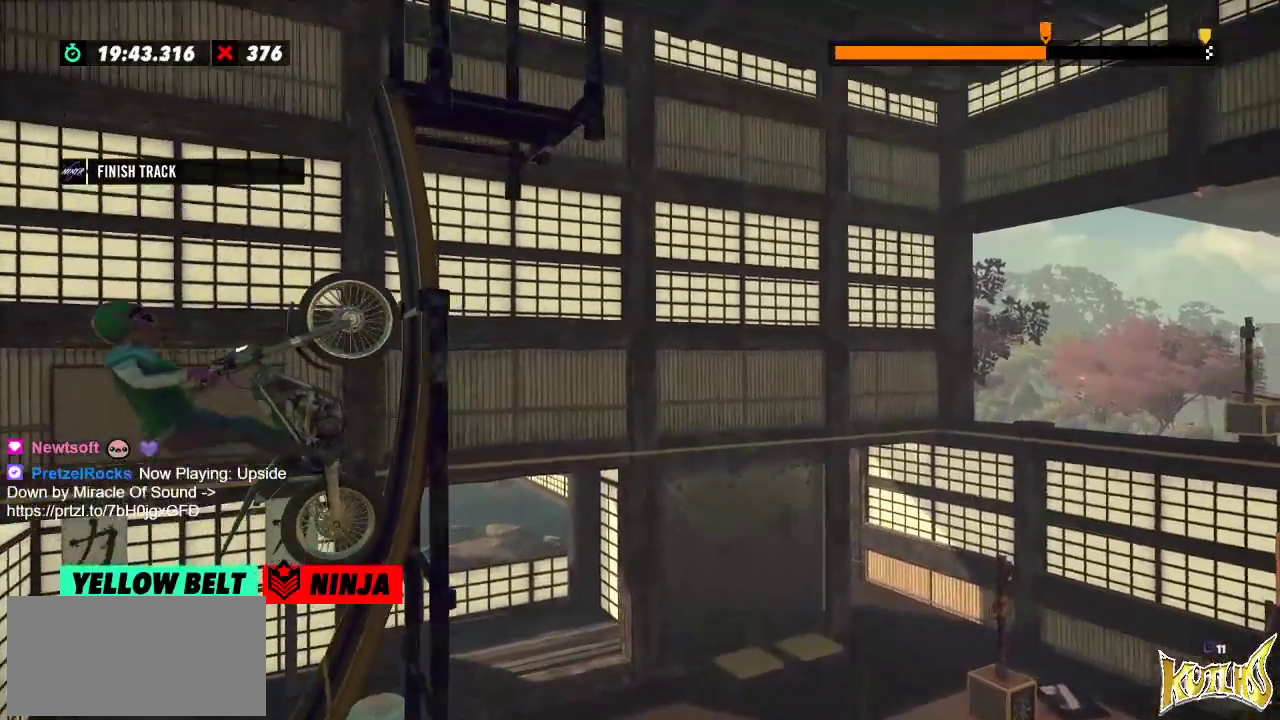
{"buttons": ["L2"], "left_stick": "right"}
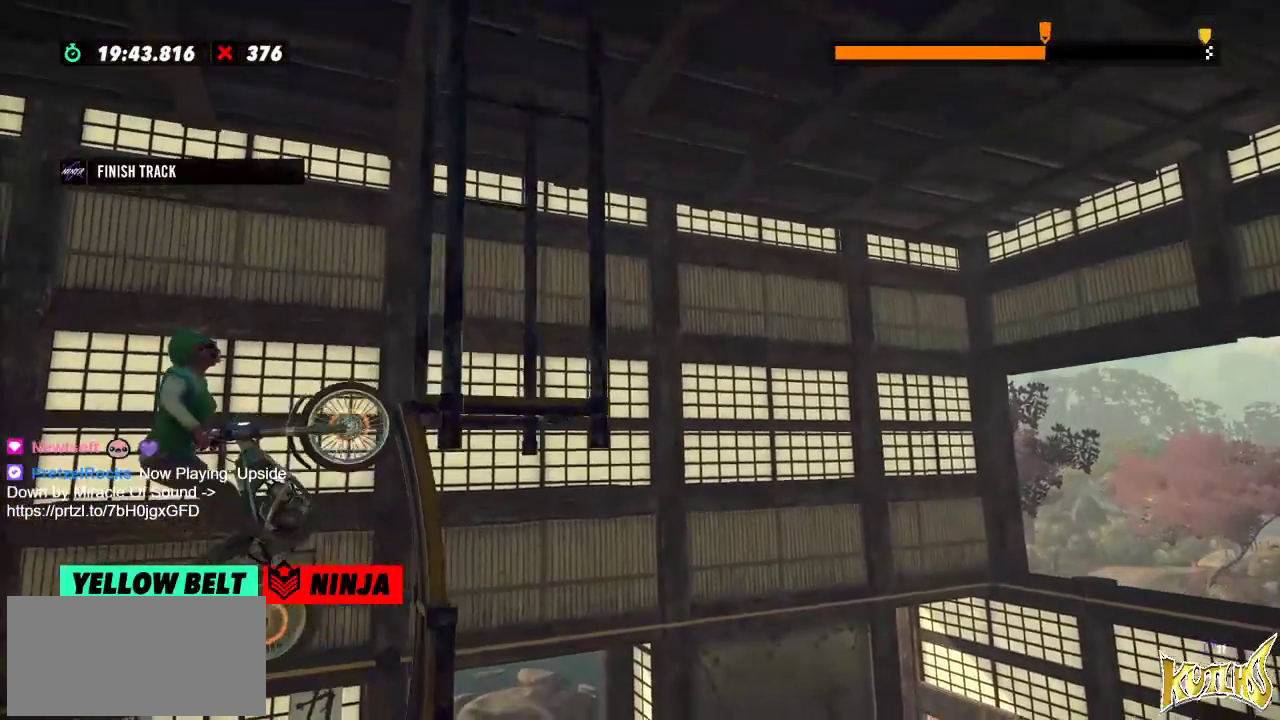
{"buttons": [], "left_stick": "center", "events": [[84, "L2", "up"], [117, "left_stick", "center"]]}
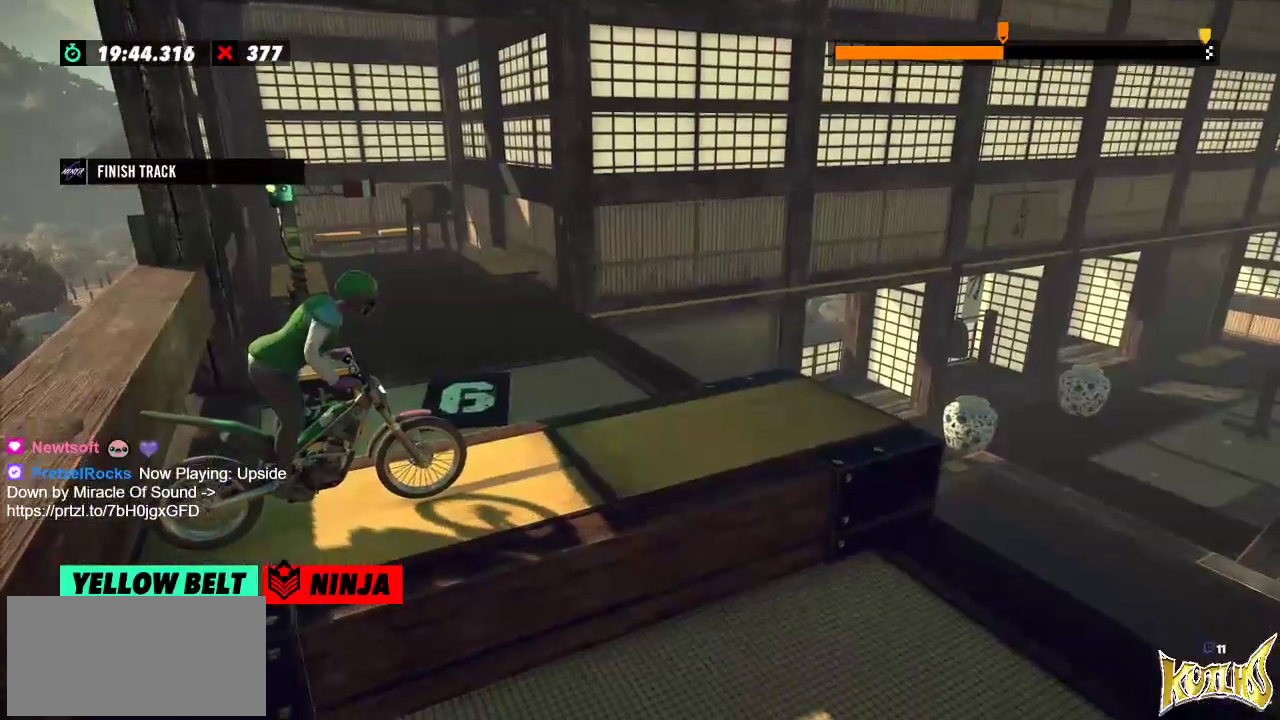
{"buttons": [], "left_stick": "center", "events": []}
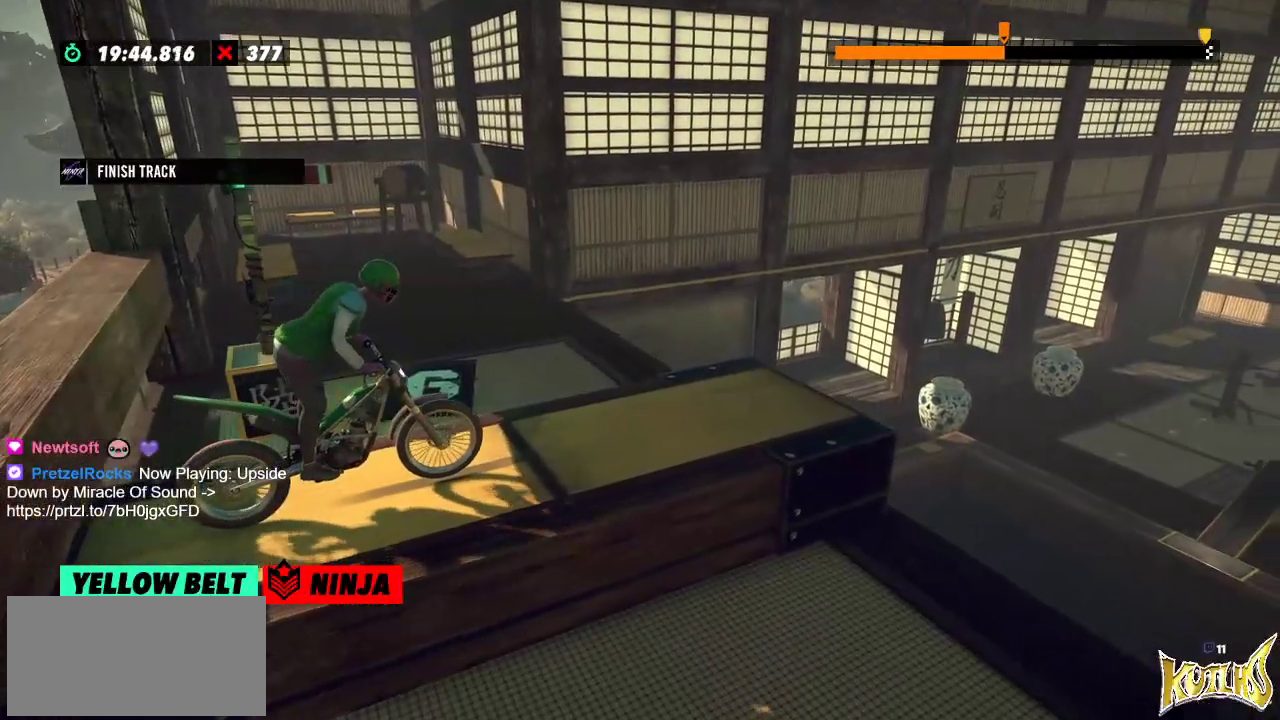
{"buttons": [], "left_stick": "center", "events": []}
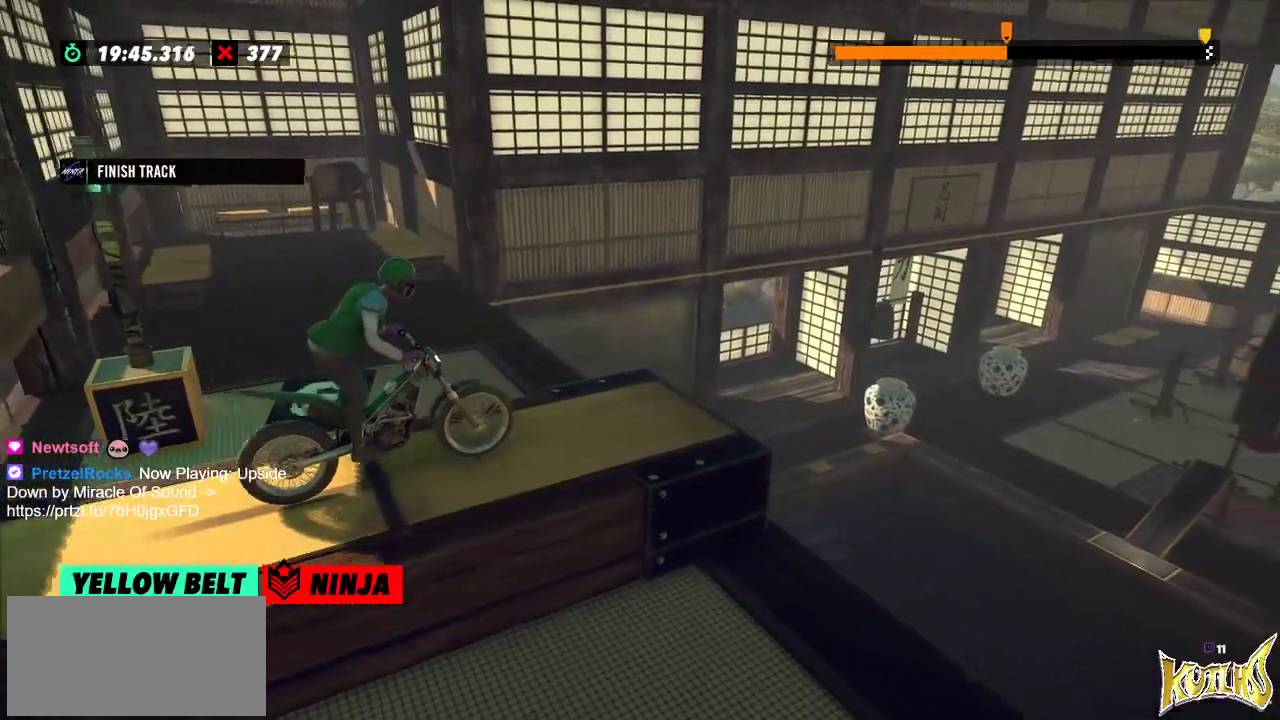
{"buttons": [], "left_stick": "left", "events": [[234, "left_stick", "right"], [417, "left_stick", "left"]]}
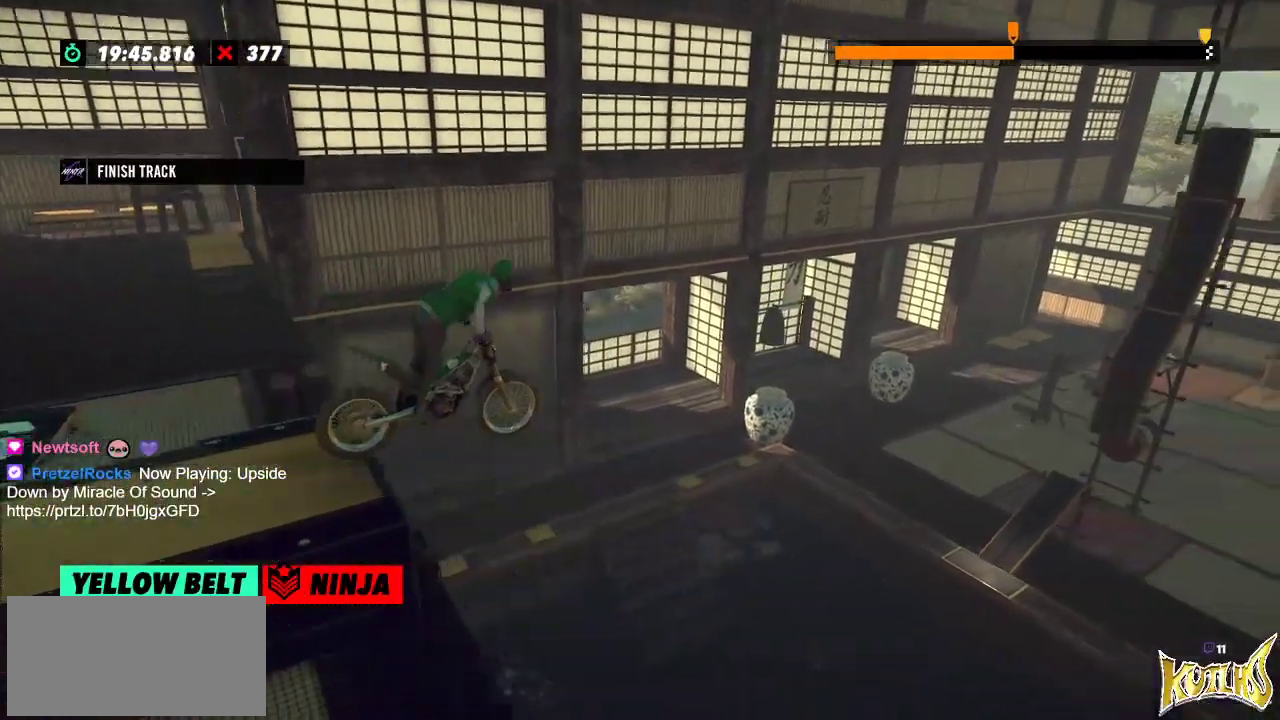
{"buttons": [], "left_stick": "center", "events": [[117, "left_stick", "center"], [334, "left_stick", "left"], [468, "left_stick", "center"]]}
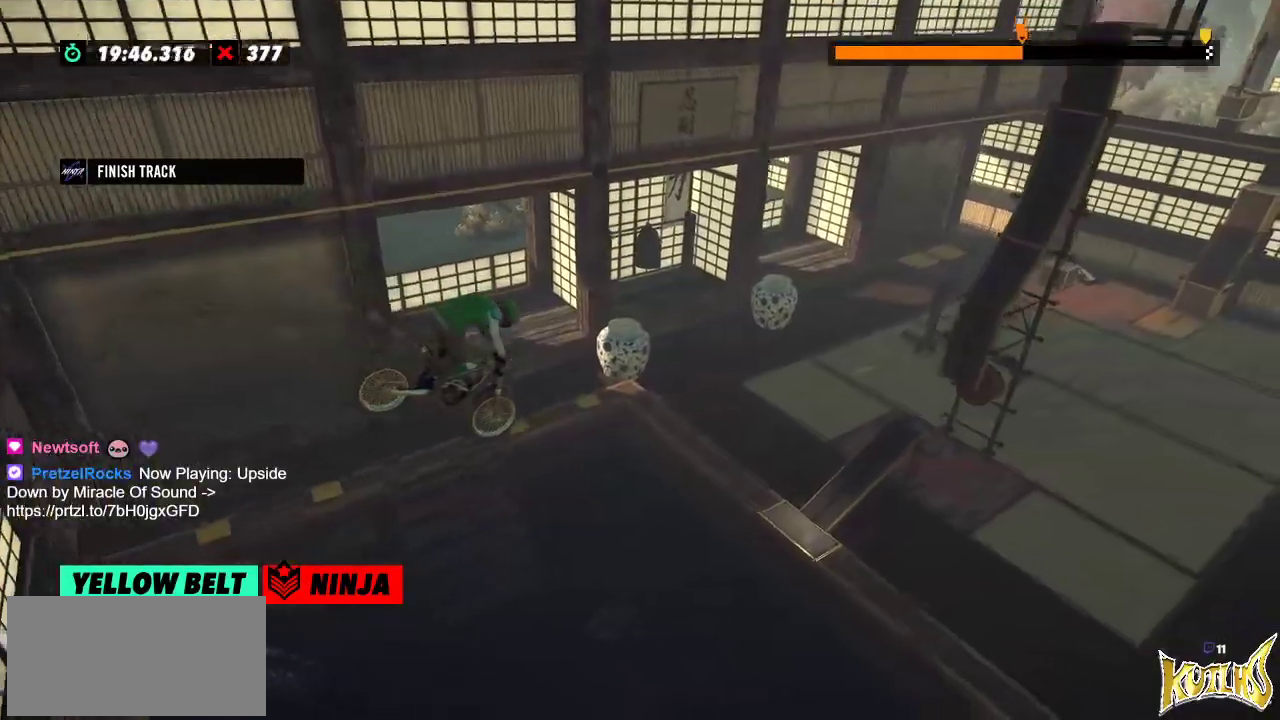
{"buttons": [], "left_stick": "center", "events": [[350, "left_stick", "left"], [467, "left_stick", "center"]]}
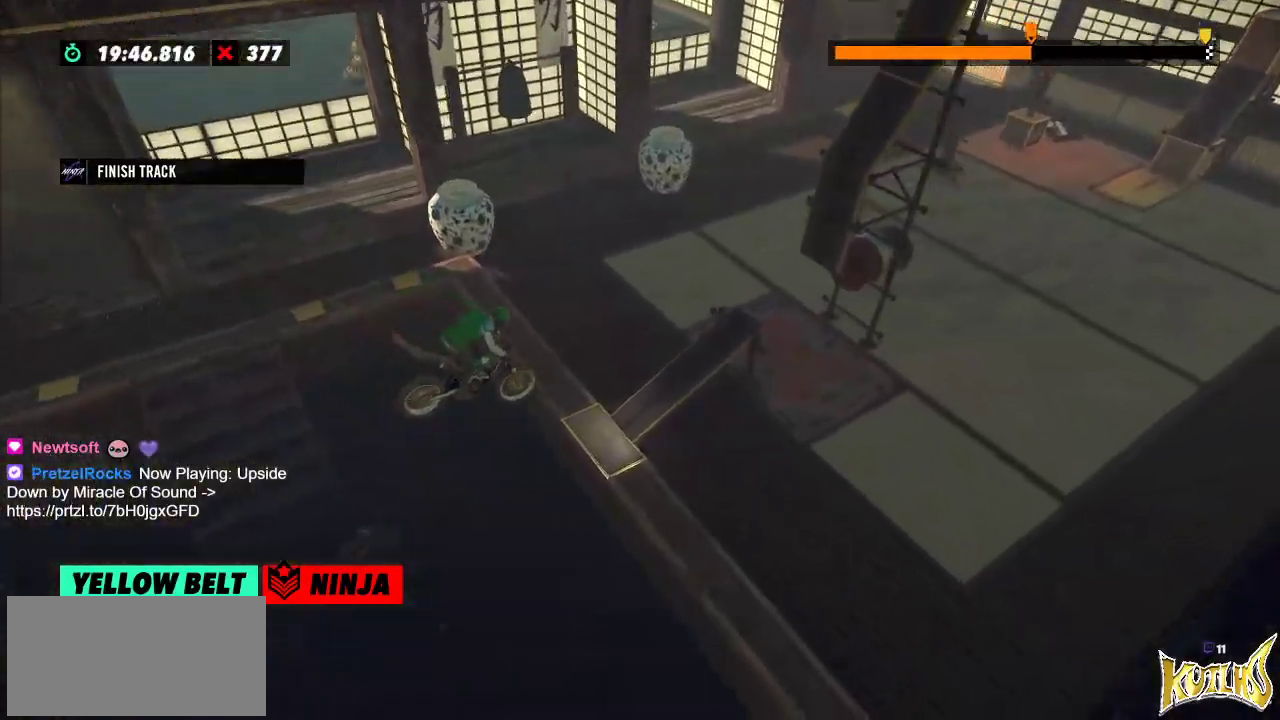
{"buttons": [], "left_stick": "left", "events": [[267, "left_stick", "left"]]}
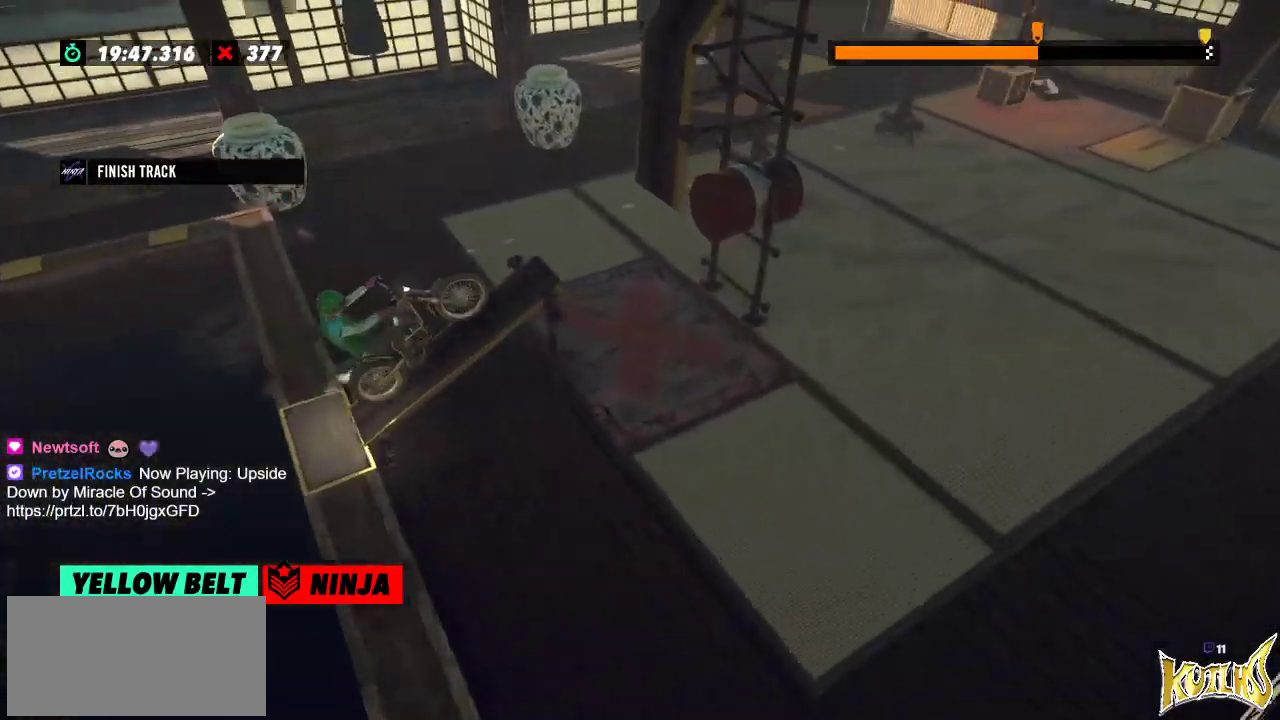
{"buttons": [], "left_stick": "right", "events": [[50, "left_stick", "right"]]}
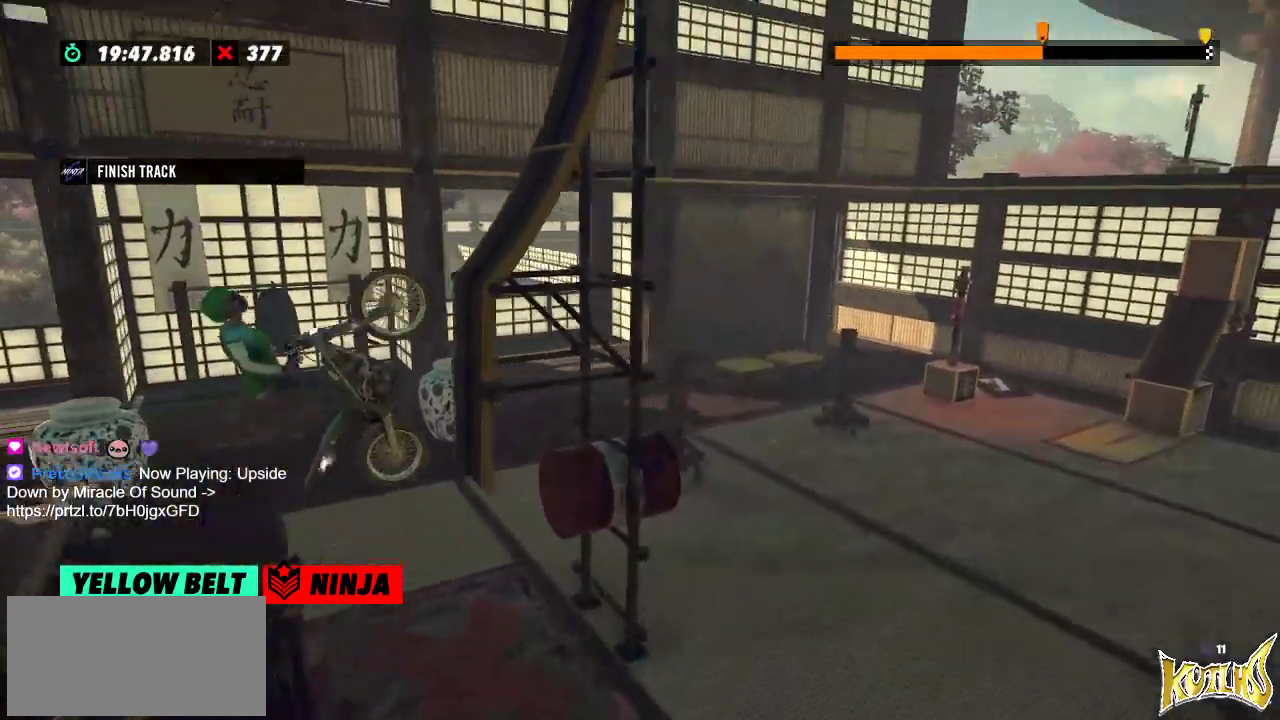
{"buttons": [], "left_stick": "right", "events": []}